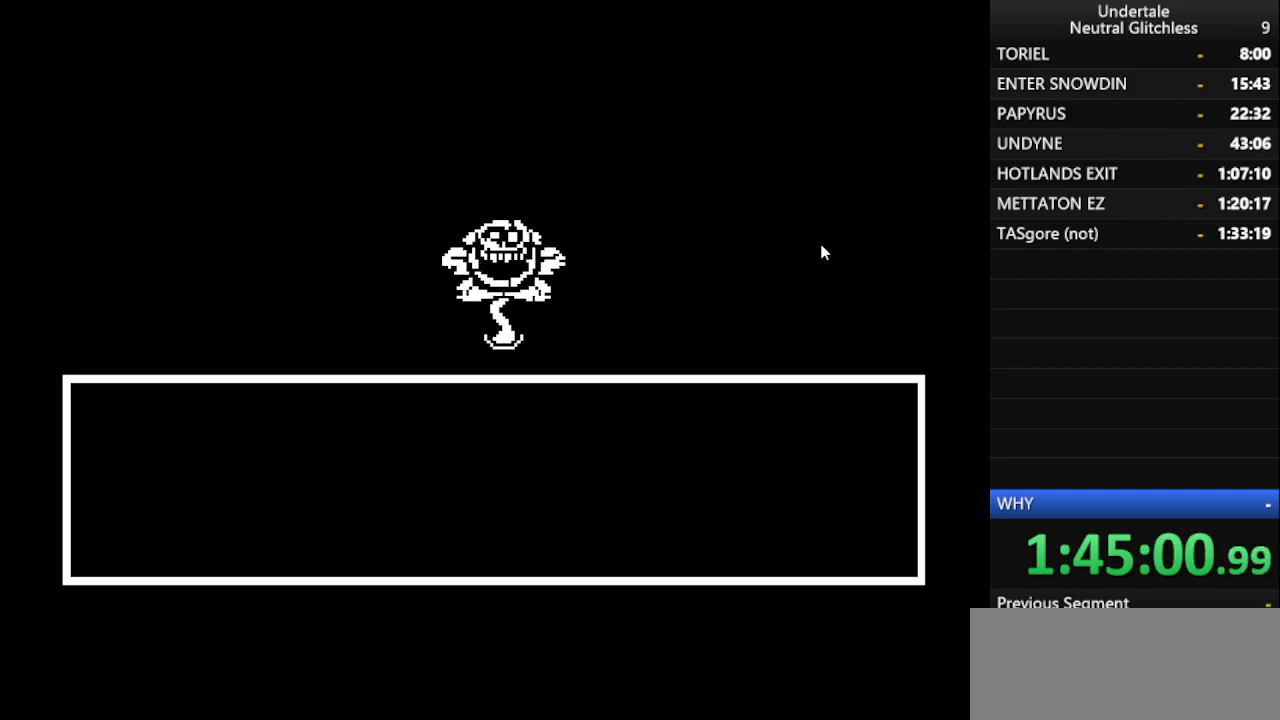
Gameplay with keyboard; each line is a JSON object with the keys held at the frame after it. "events" lists presses ("down") and releases ("up") of "alt", "c", "ctrl", "down", "left", "return", "right", "shift", "space", "up", "x" and "z" between this image and that frame as [ms after this image, input, new state], when the widget could be followed in between. No other keys are recorded. Mouse input is not recorded.
{"keys": ["return"], "events": [[67, "return", "up"], [333, "return", "down"]]}
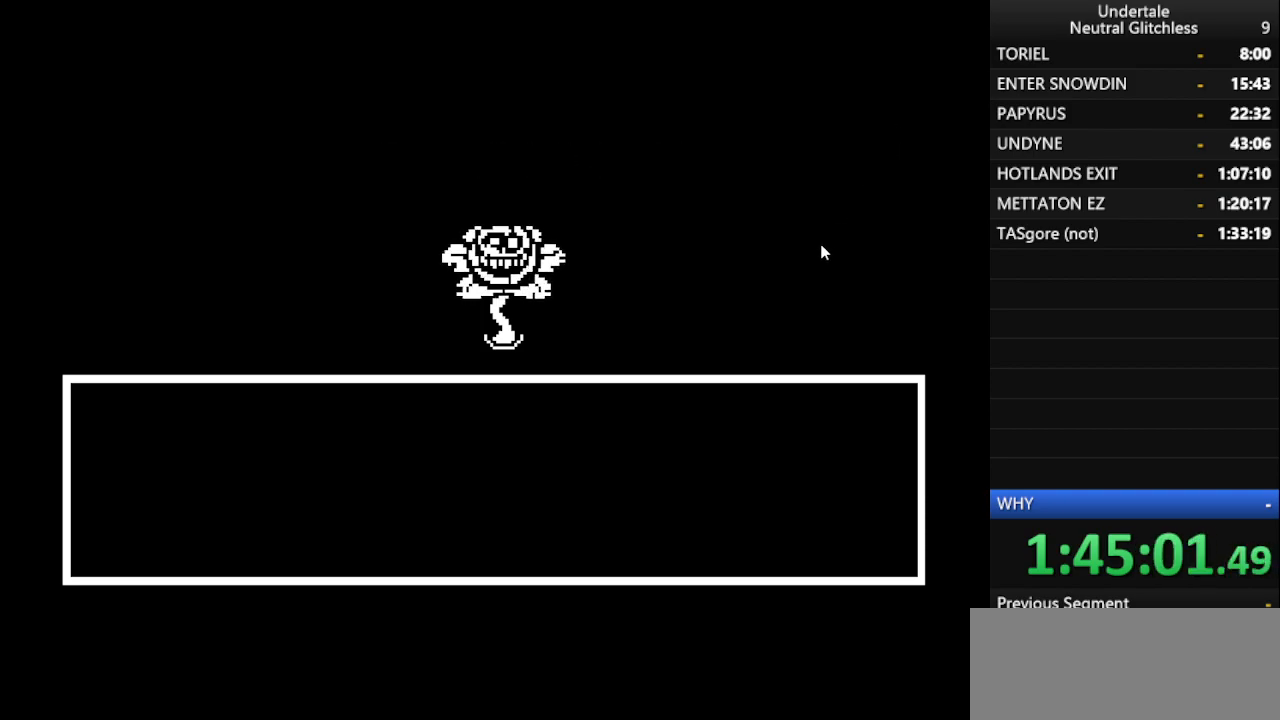
{"keys": [], "events": [[33, "return", "up"], [267, "return", "down"], [450, "return", "up"]]}
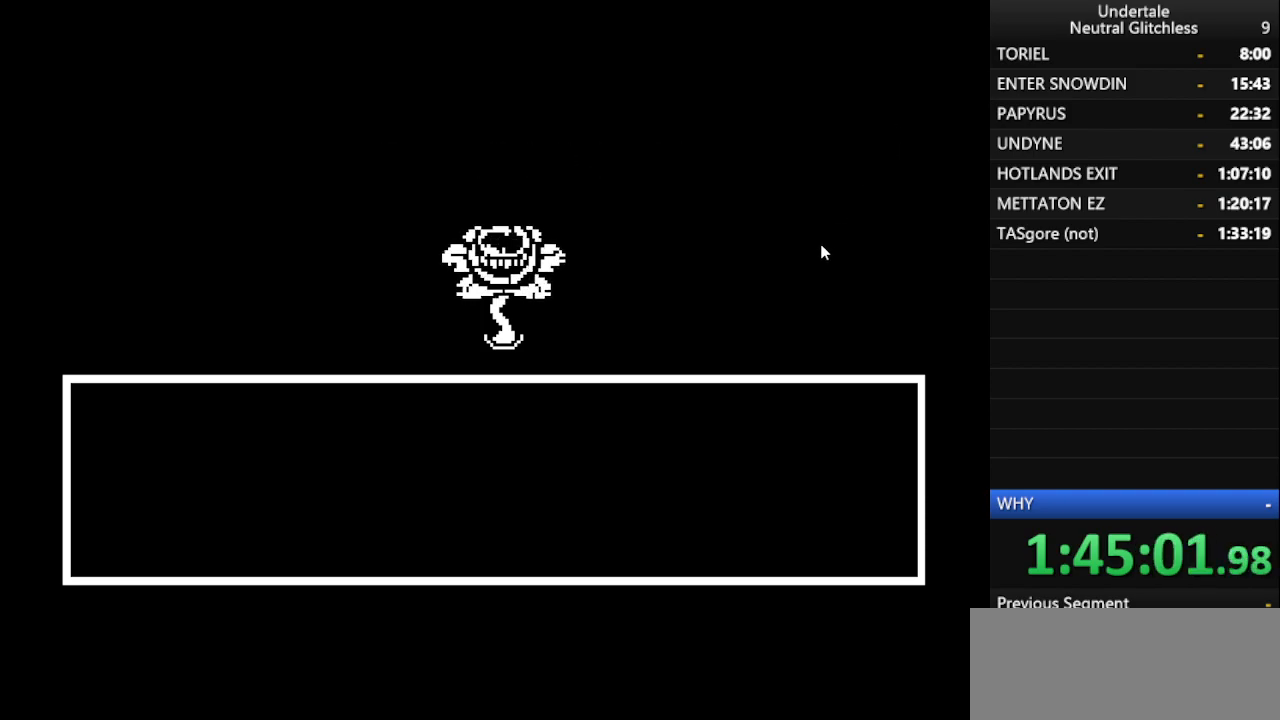
{"keys": ["return"], "events": [[133, "return", "down"], [233, "return", "up"], [417, "return", "down"]]}
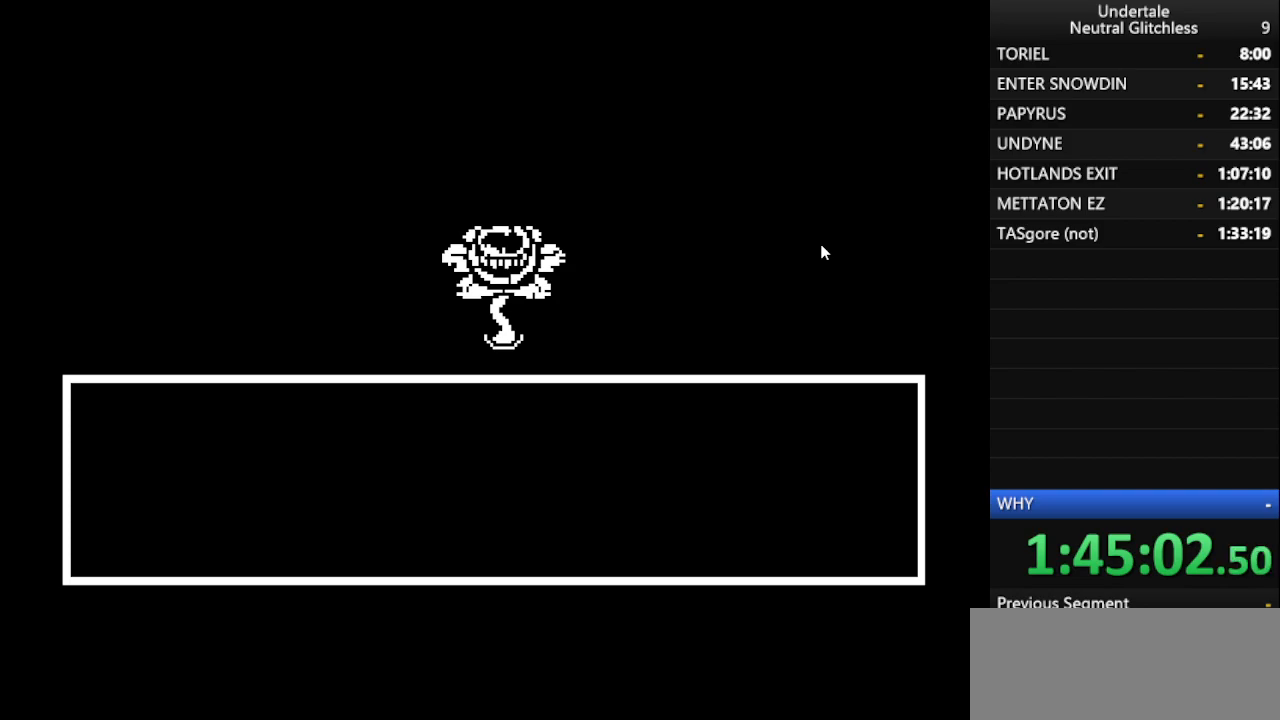
{"keys": ["return"], "events": [[50, "return", "up"], [200, "return", "down"], [333, "return", "up"], [433, "return", "down"]]}
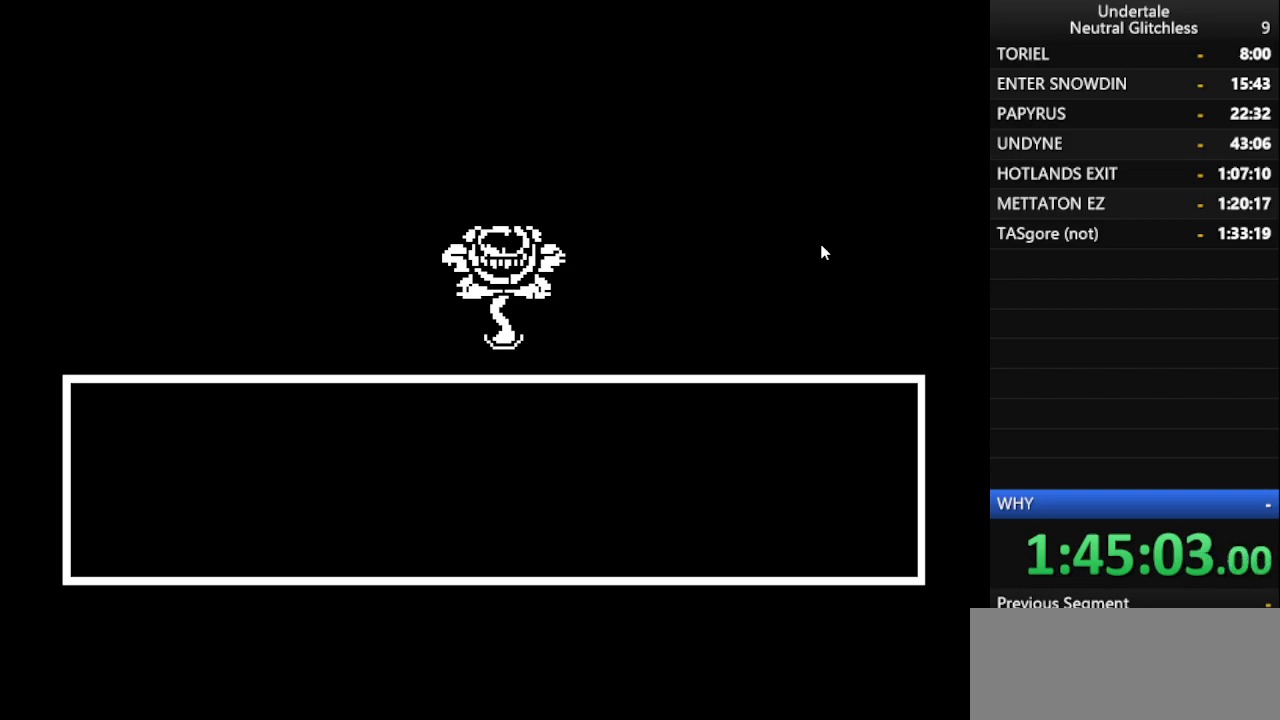
{"keys": [], "events": [[67, "return", "up"], [217, "return", "down"], [300, "return", "up"], [400, "return", "down"], [500, "return", "up"]]}
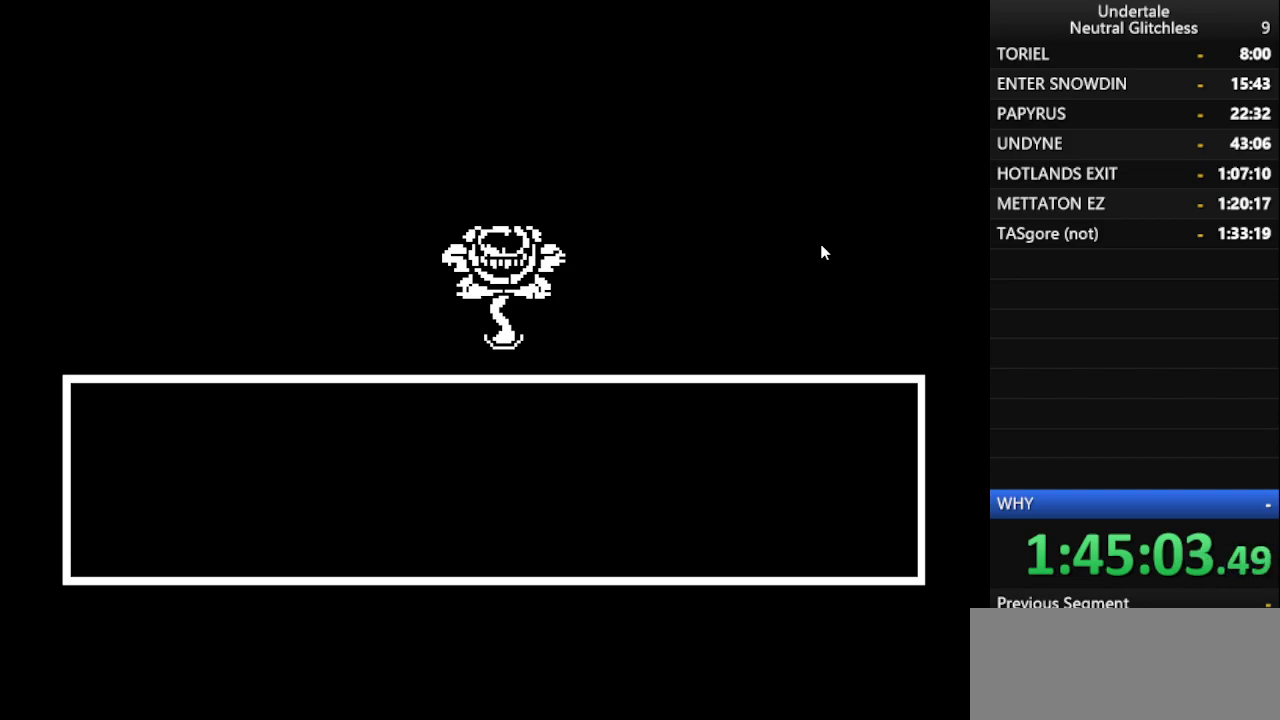
{"keys": ["return"], "events": [[183, "return", "down"], [333, "return", "up"], [467, "return", "down"]]}
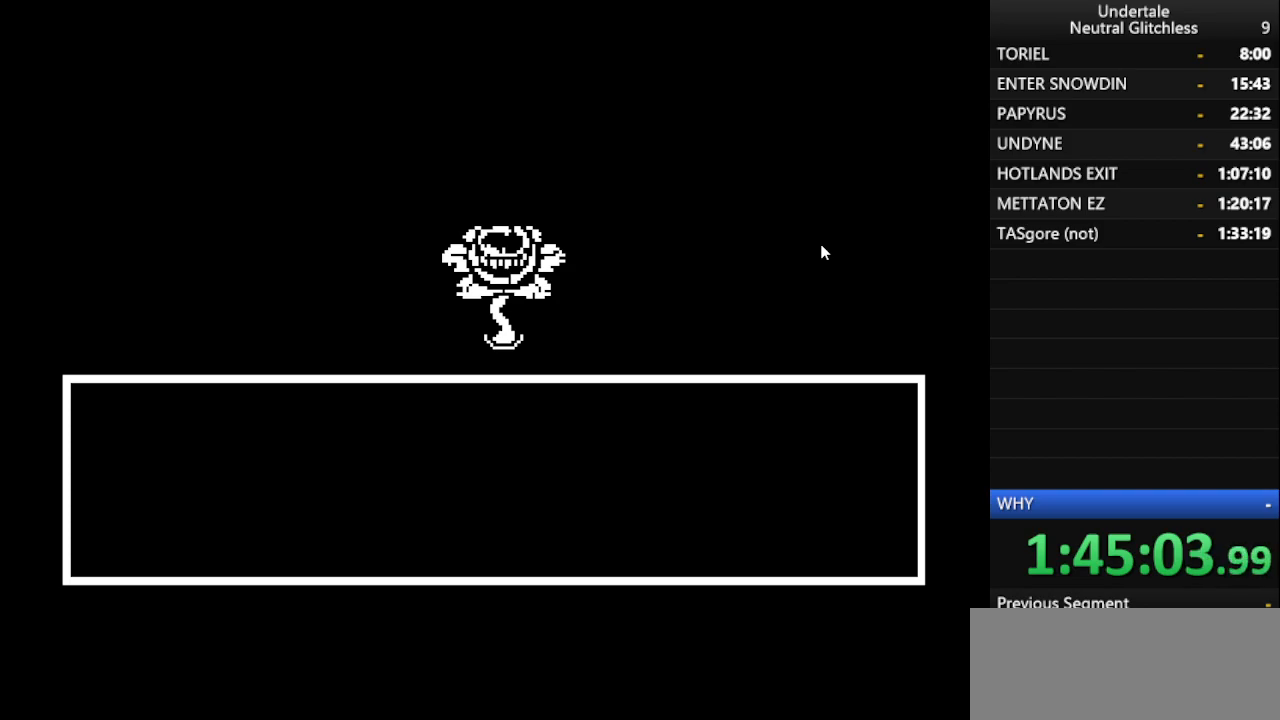
{"keys": ["return"], "events": [[50, "return", "up"], [200, "return", "down"], [283, "return", "up"], [450, "return", "down"]]}
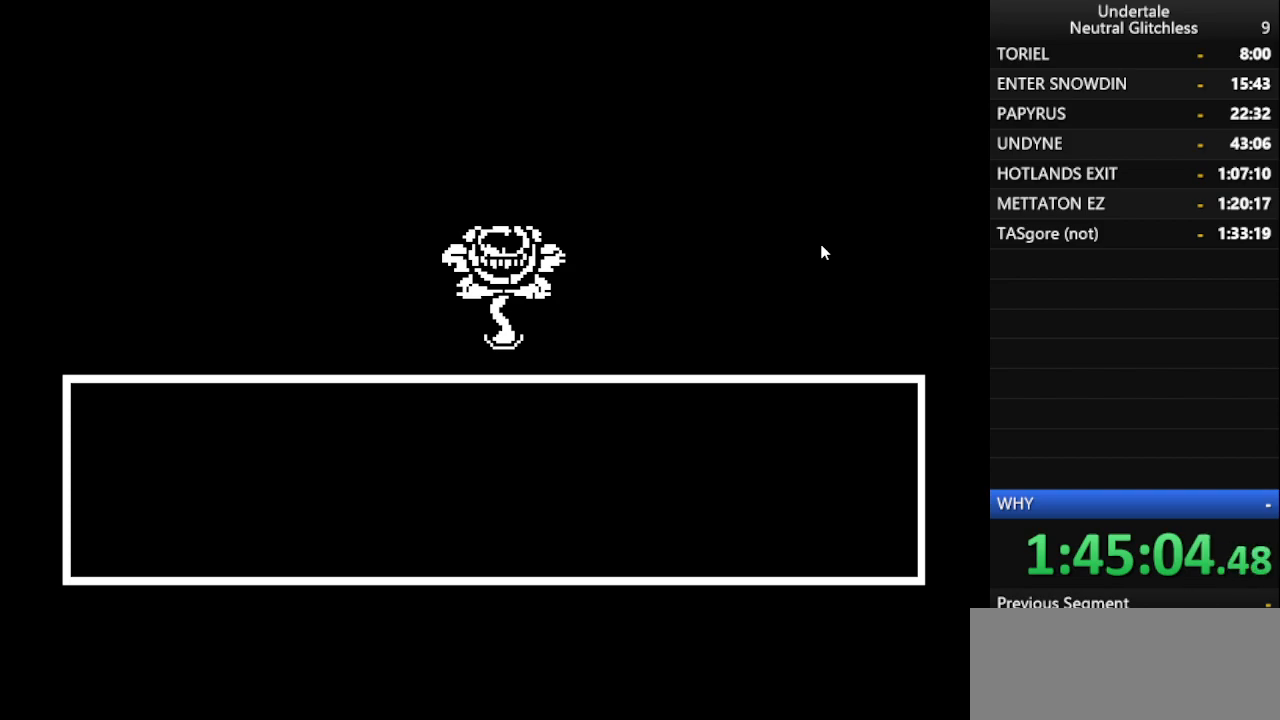
{"keys": ["left", "return"], "events": [[67, "return", "up"], [217, "left", "down"], [217, "return", "down"], [317, "left", "up"], [350, "return", "up"], [500, "left", "down"], [500, "return", "down"]]}
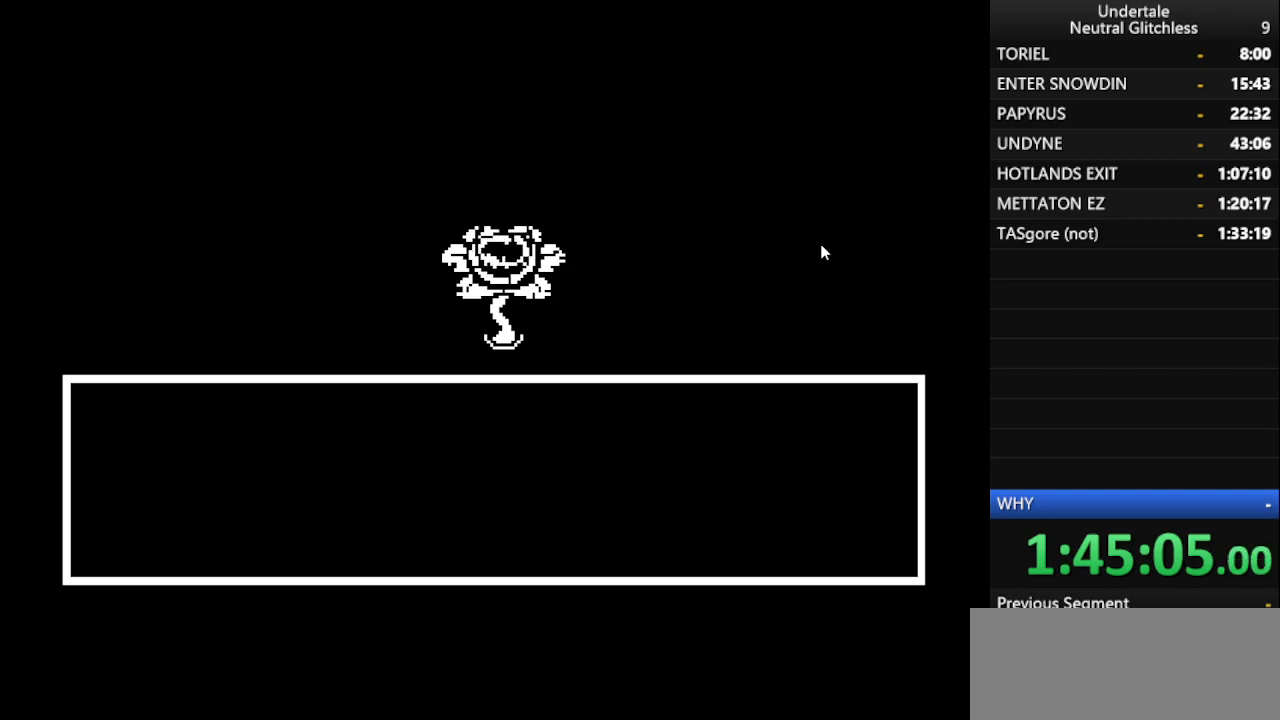
{"keys": [], "events": [[133, "return", "up"], [183, "left", "up"], [267, "return", "down"], [467, "return", "up"]]}
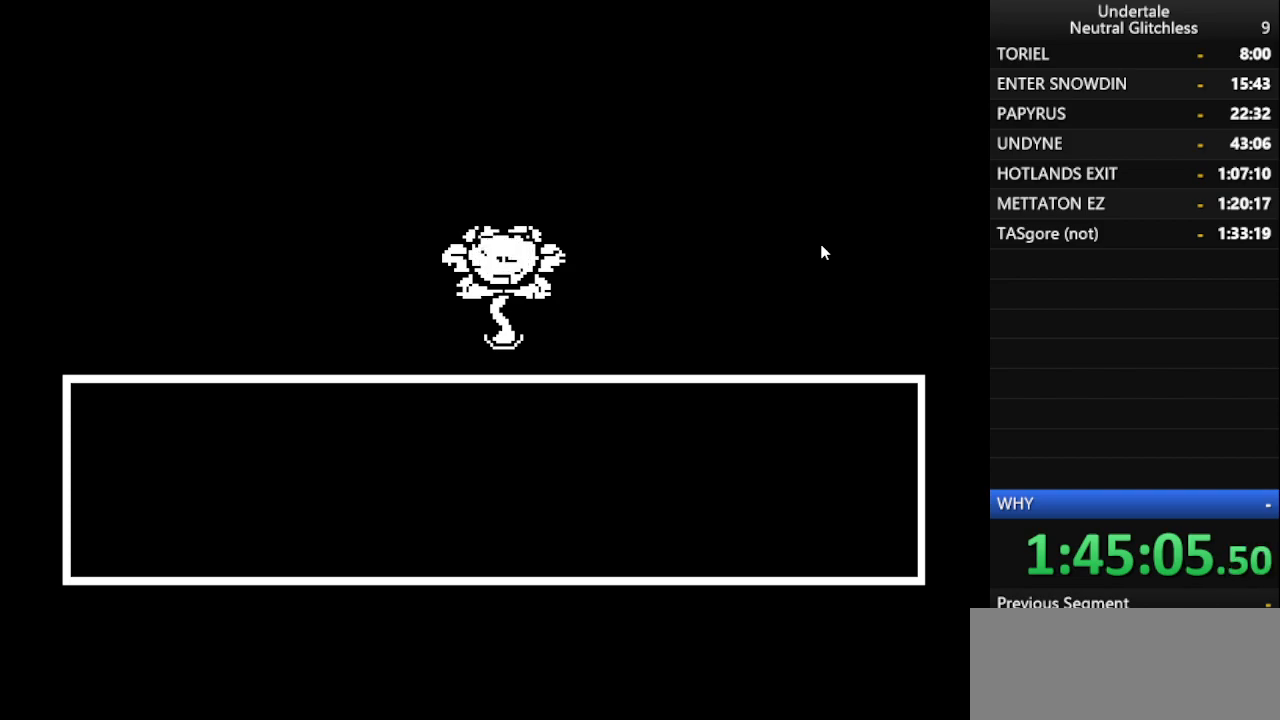
{"keys": ["return"], "events": [[117, "return", "down"], [250, "return", "up"], [383, "return", "down"]]}
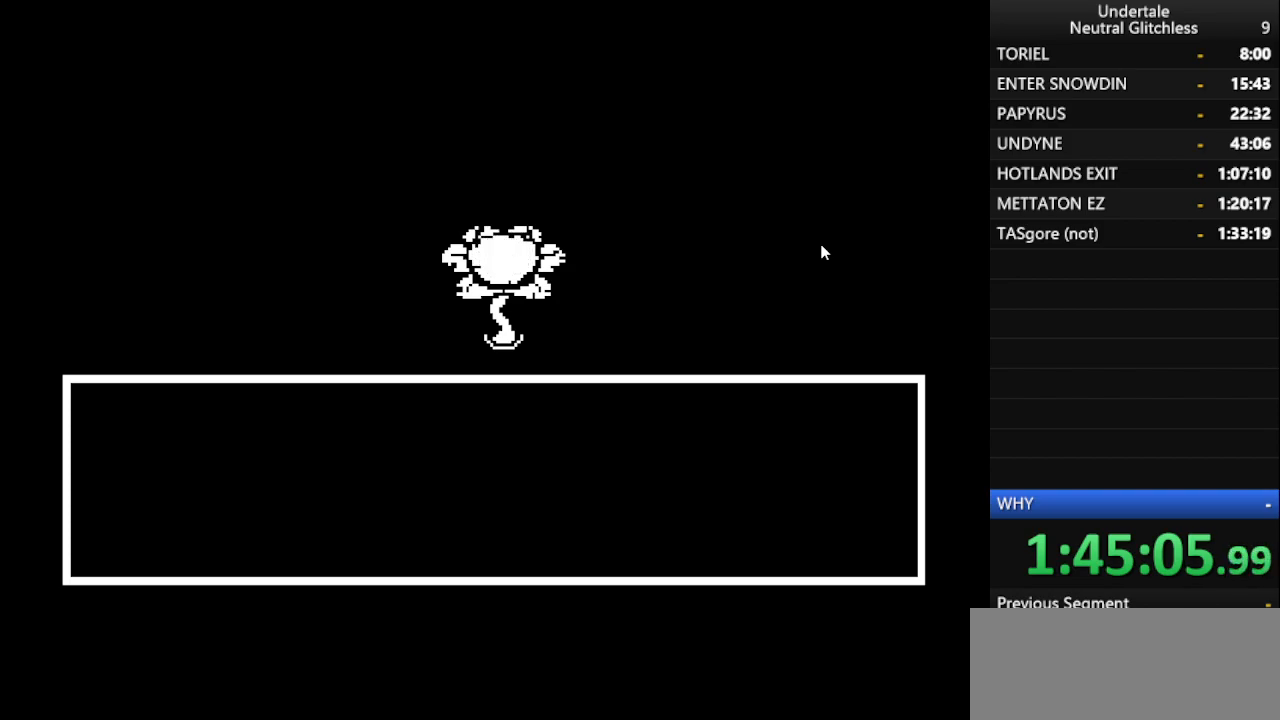
{"keys": ["return"], "events": [[67, "return", "up"], [167, "return", "down"], [300, "return", "up"], [483, "return", "down"]]}
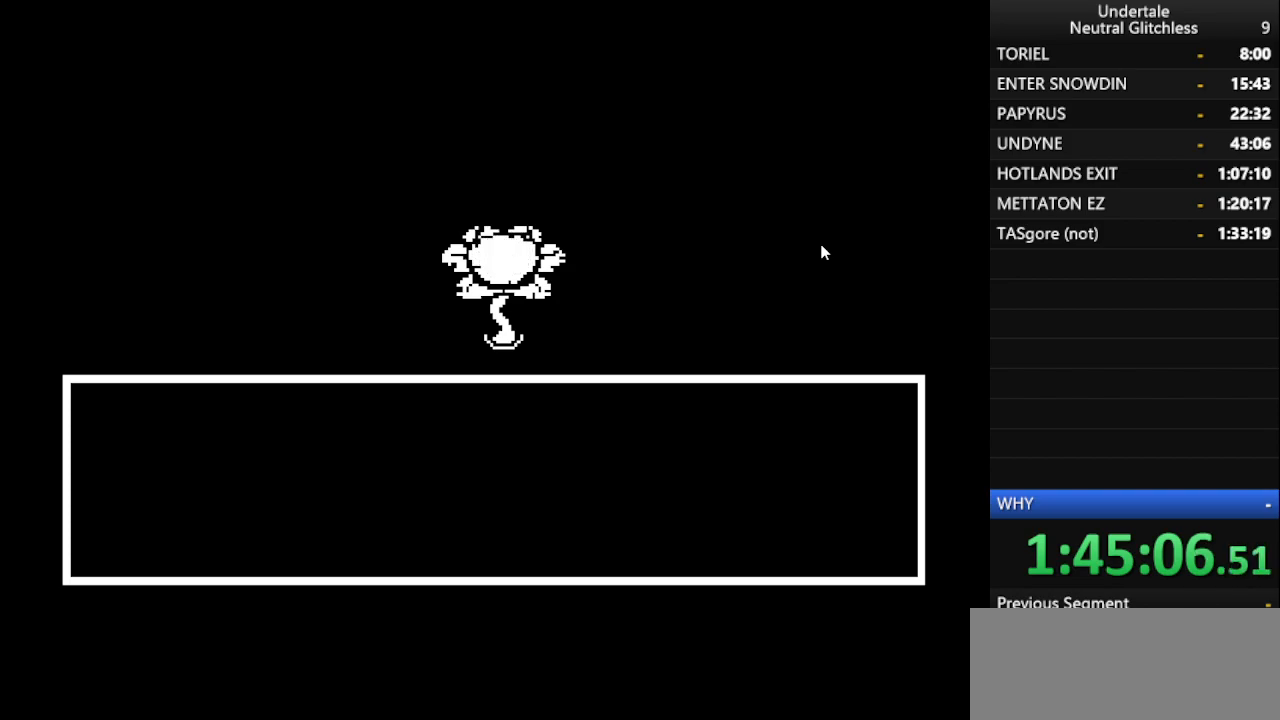
{"keys": [], "events": [[183, "return", "up"], [333, "return", "down"], [467, "return", "up"]]}
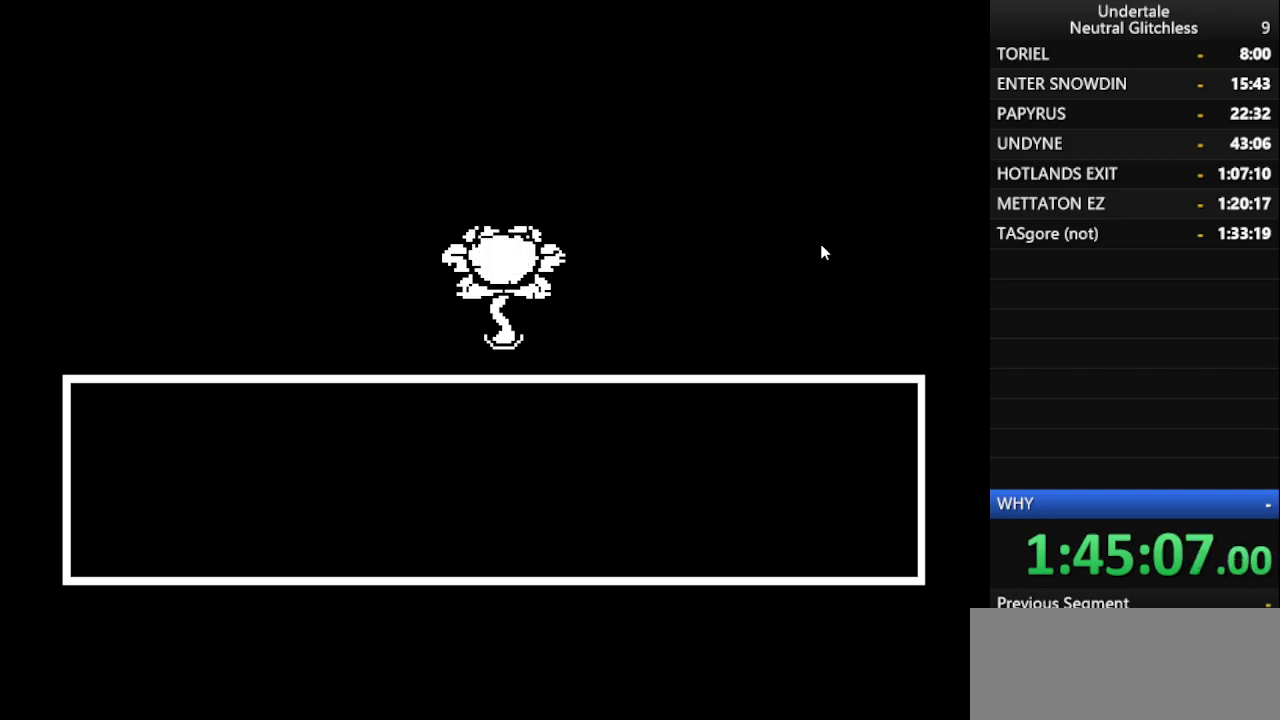
{"keys": [], "events": [[100, "return", "down"], [250, "return", "up"], [333, "return", "down"], [483, "return", "up"]]}
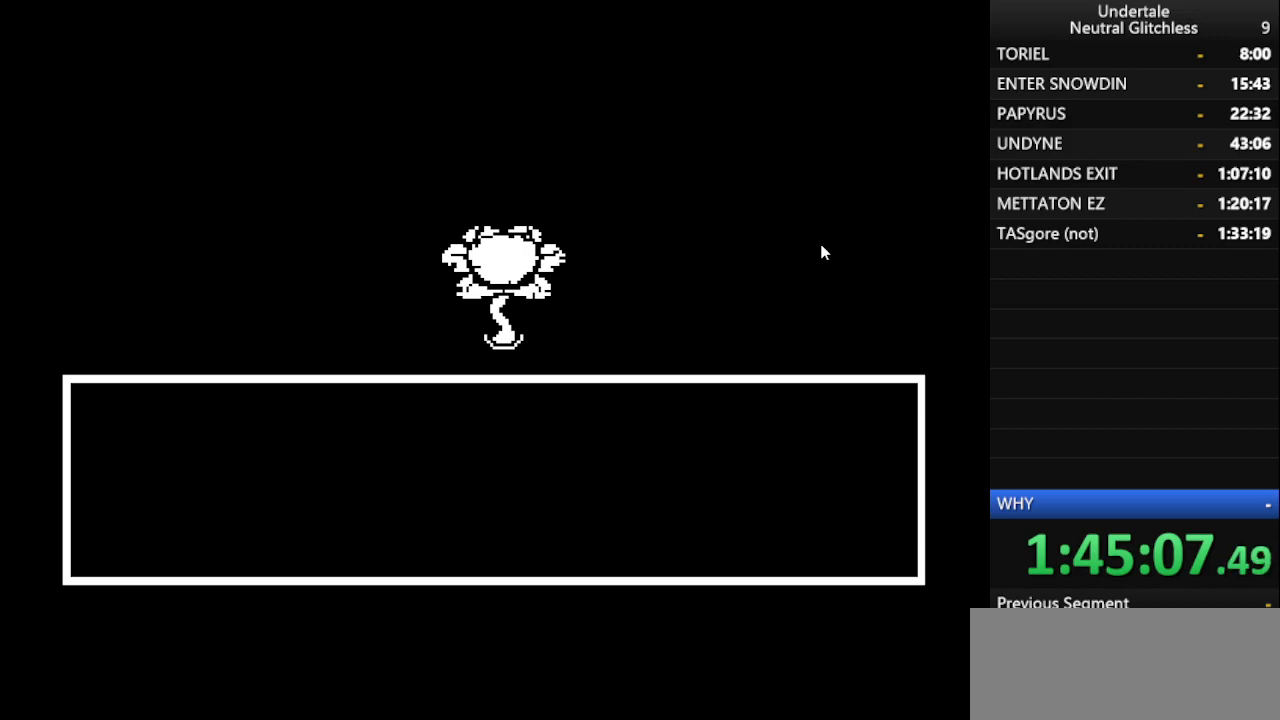
{"keys": [], "events": [[83, "return", "down"], [267, "return", "up"], [400, "return", "down"], [500, "return", "up"]]}
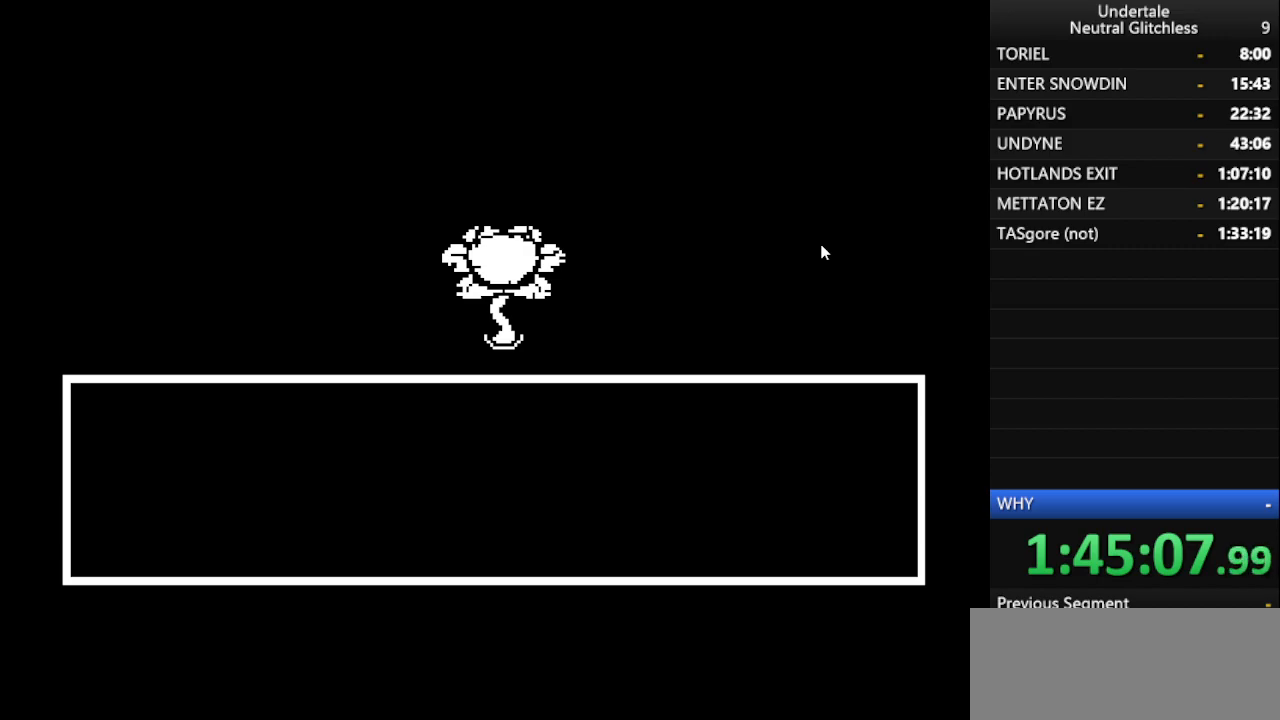
{"keys": ["return"], "events": [[133, "return", "down"], [267, "return", "up"], [433, "return", "down"]]}
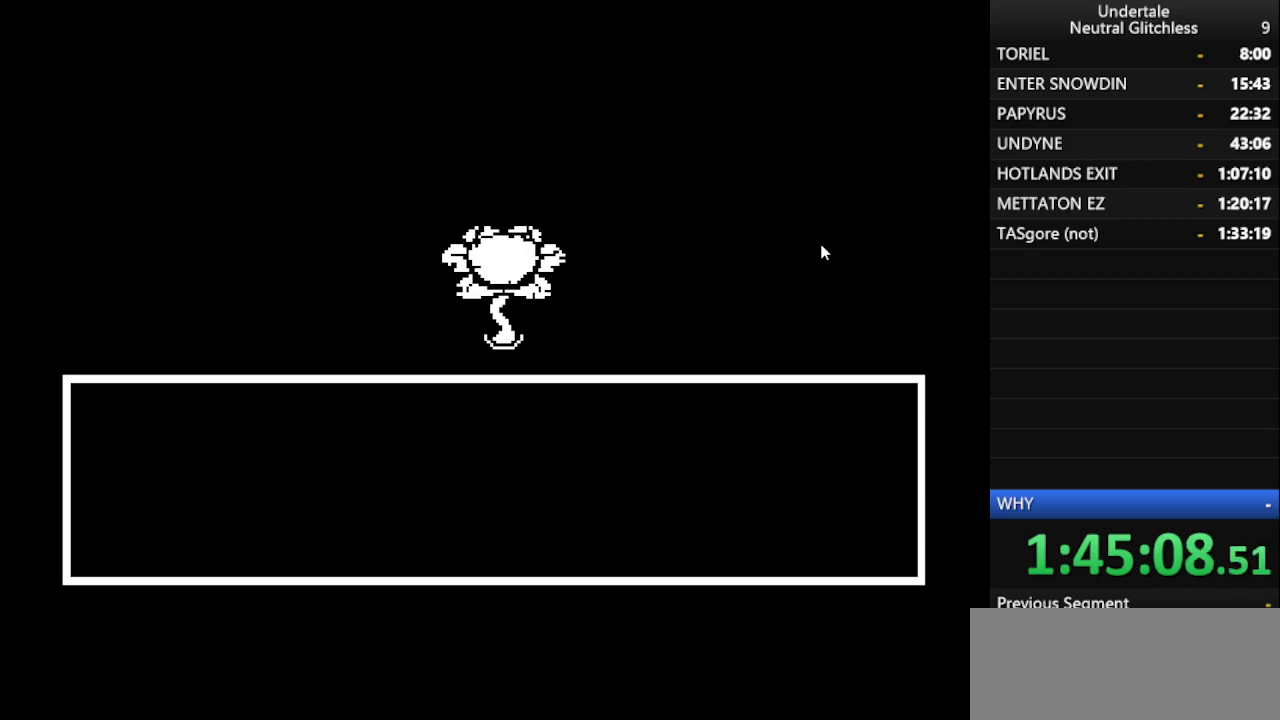
{"keys": ["return"], "events": [[50, "return", "up"], [200, "return", "down"], [300, "return", "up"], [433, "return", "down"]]}
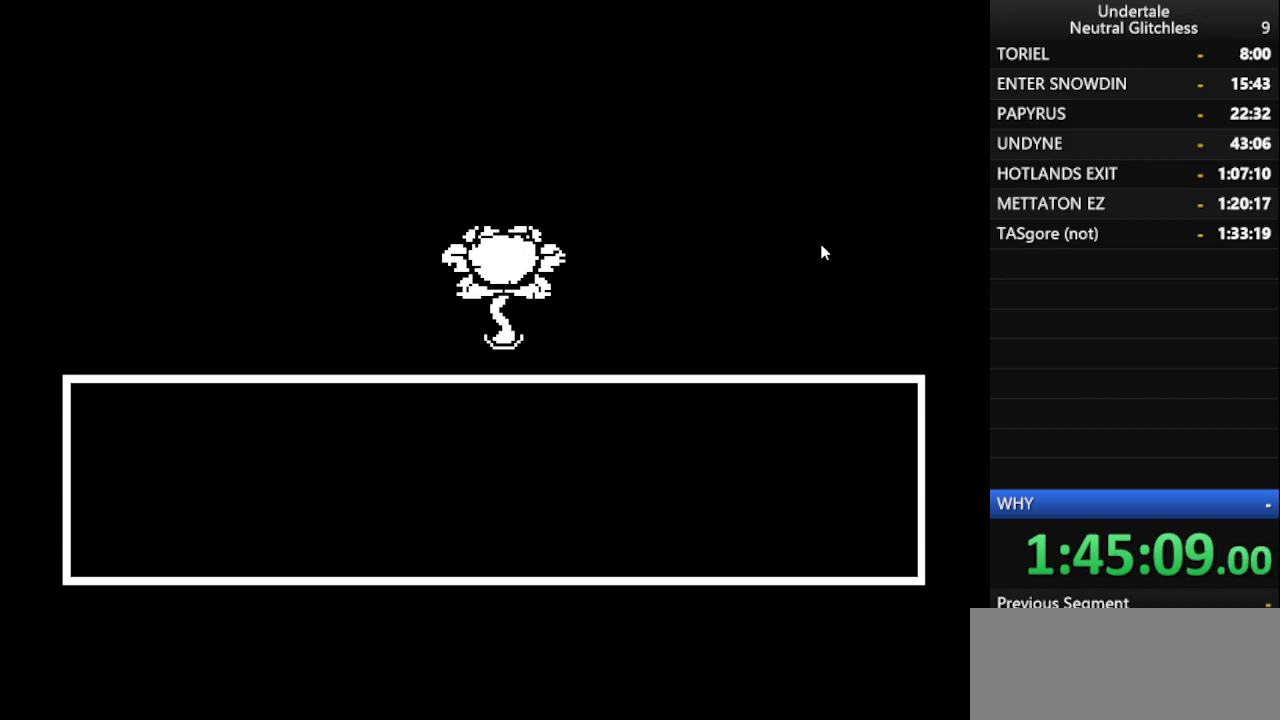
{"keys": ["return"], "events": [[33, "return", "up"], [167, "return", "down"], [350, "return", "up"], [500, "return", "down"]]}
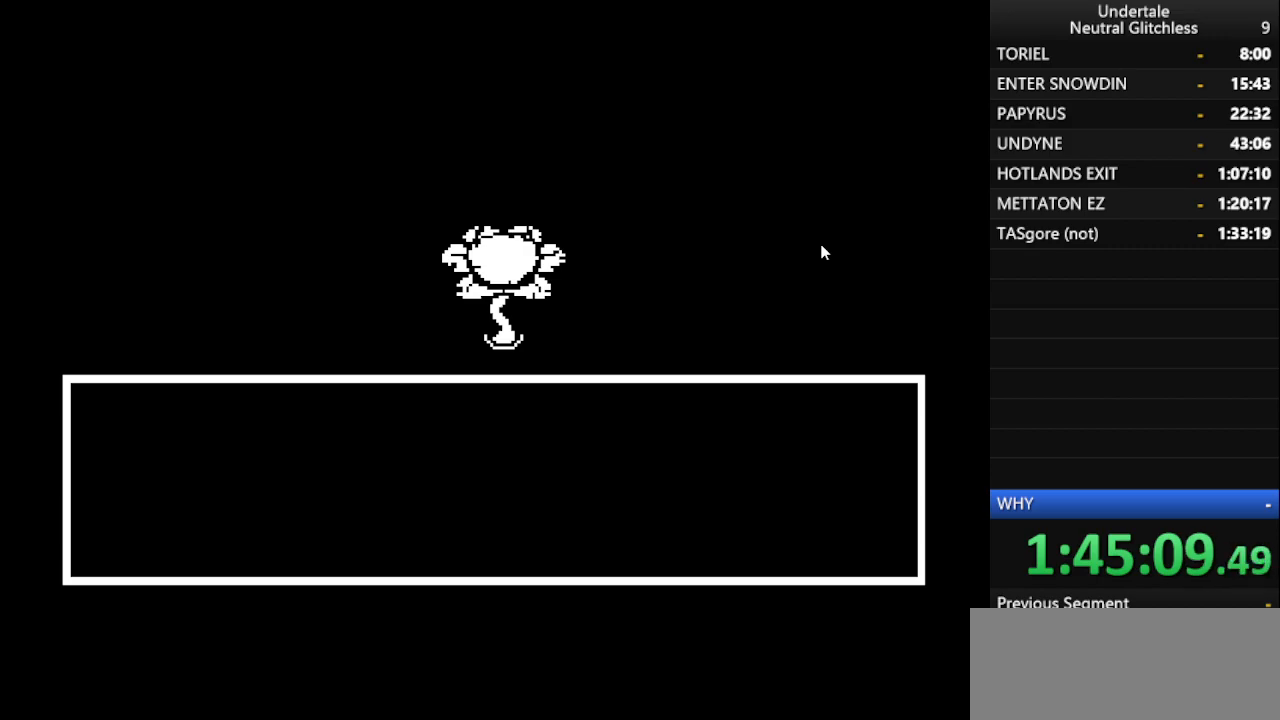
{"keys": [], "events": [[100, "return", "up"]]}
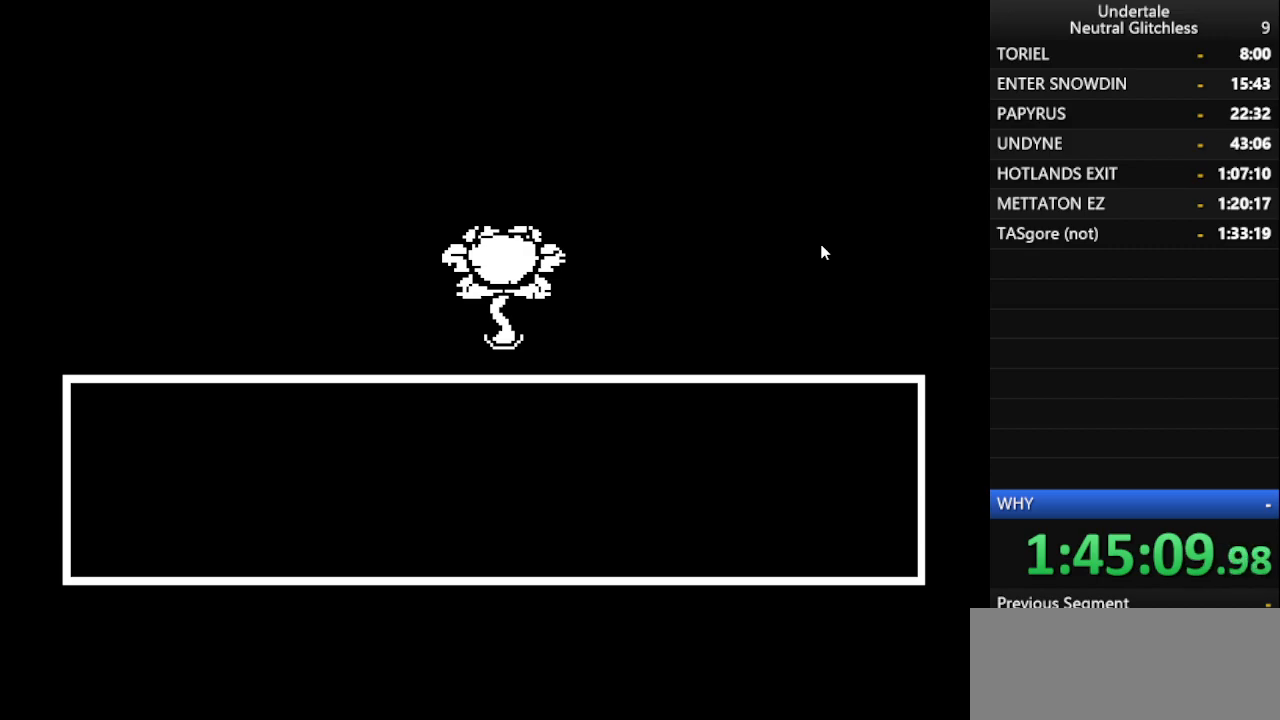
{"keys": [], "events": []}
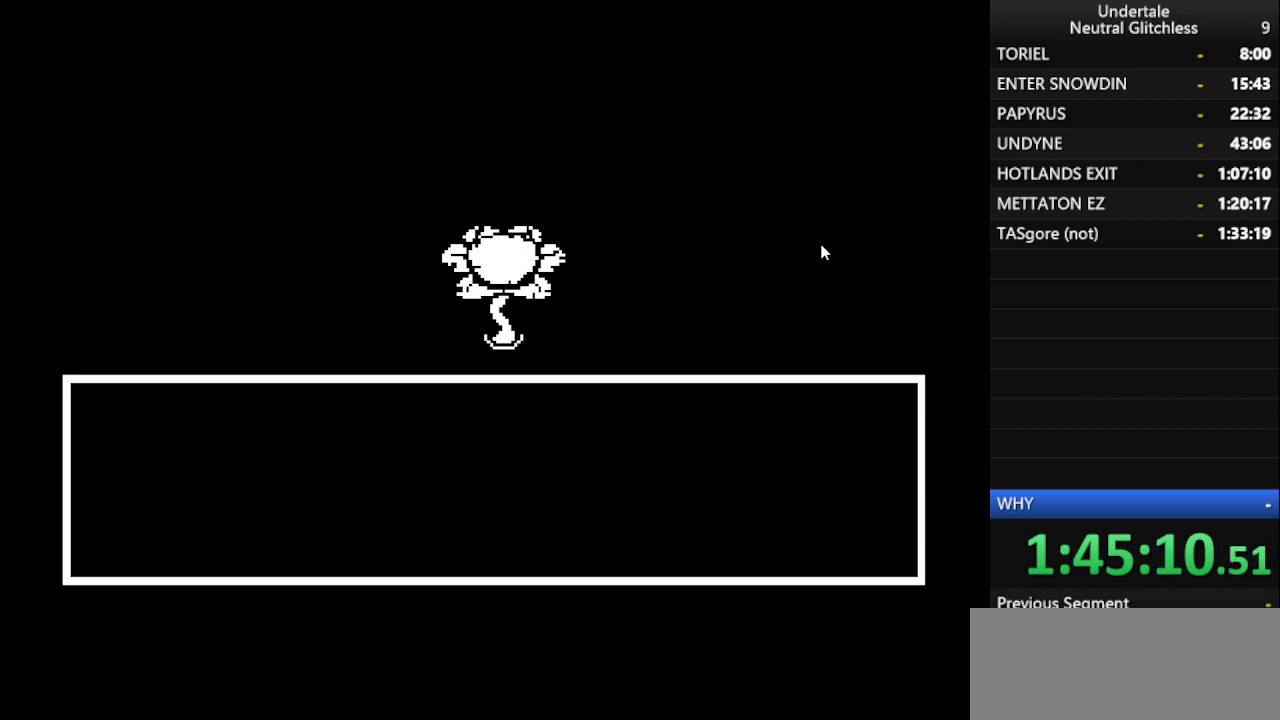
{"keys": ["right"], "events": [[67, "right", "down"]]}
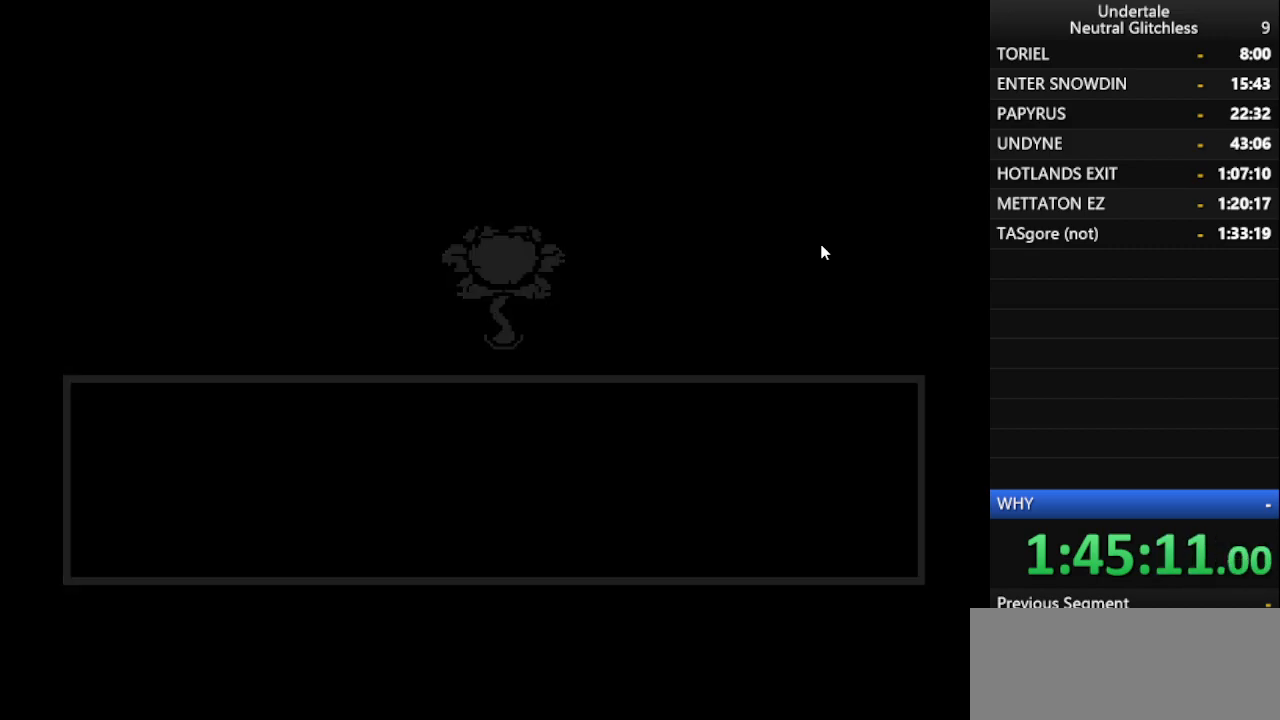
{"keys": ["right", "up"], "events": [[83, "up", "down"]]}
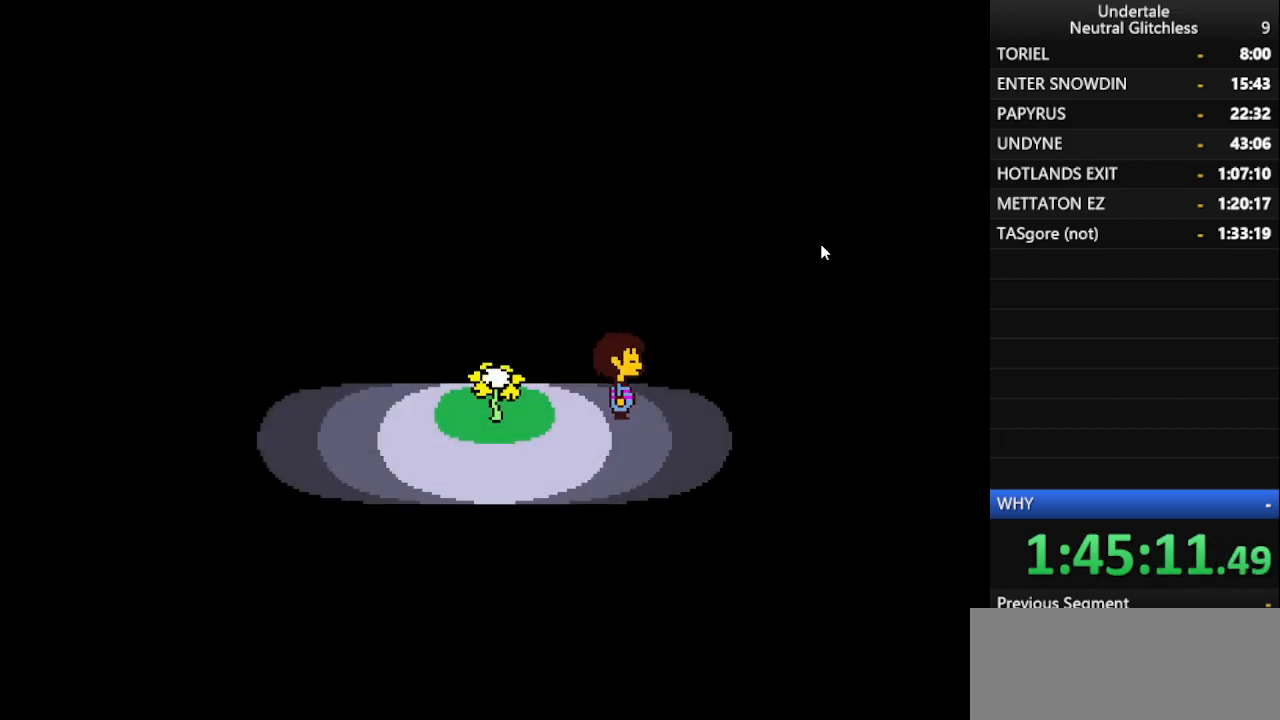
{"keys": ["left"], "events": [[67, "right", "up"], [200, "left", "down"], [383, "up", "up"]]}
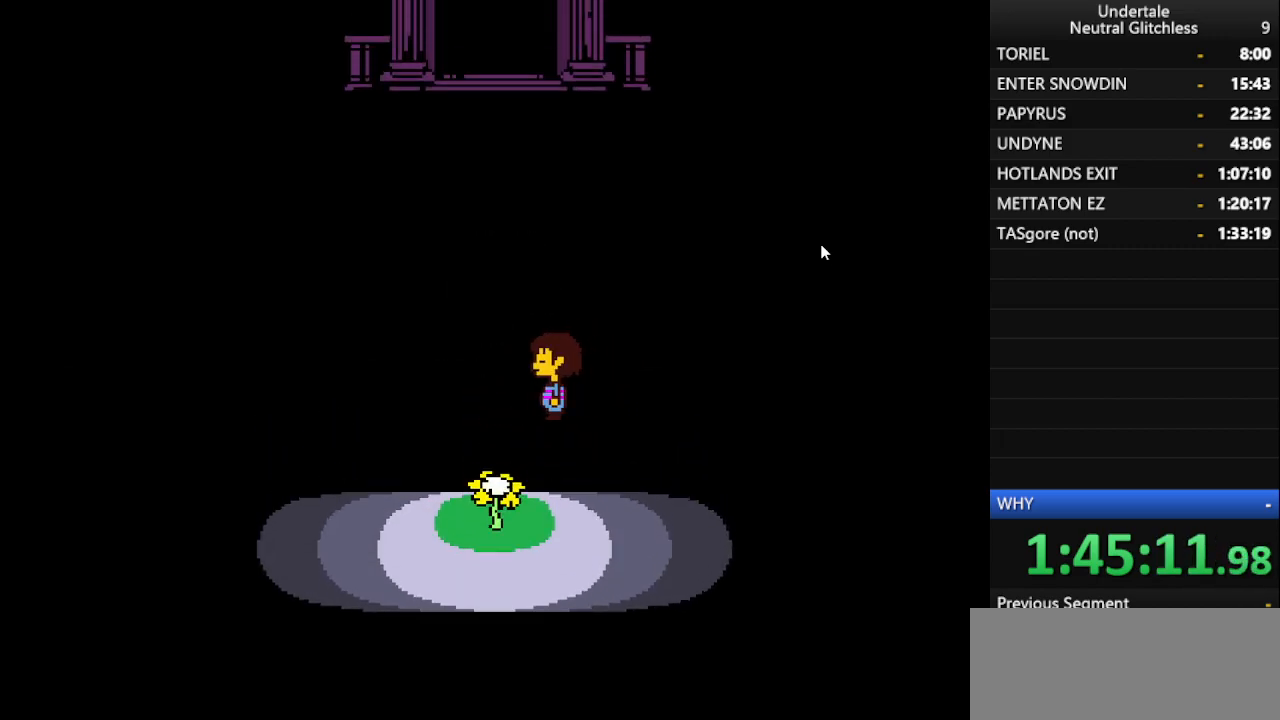
{"keys": ["up"], "events": [[117, "up", "down"], [317, "left", "up"]]}
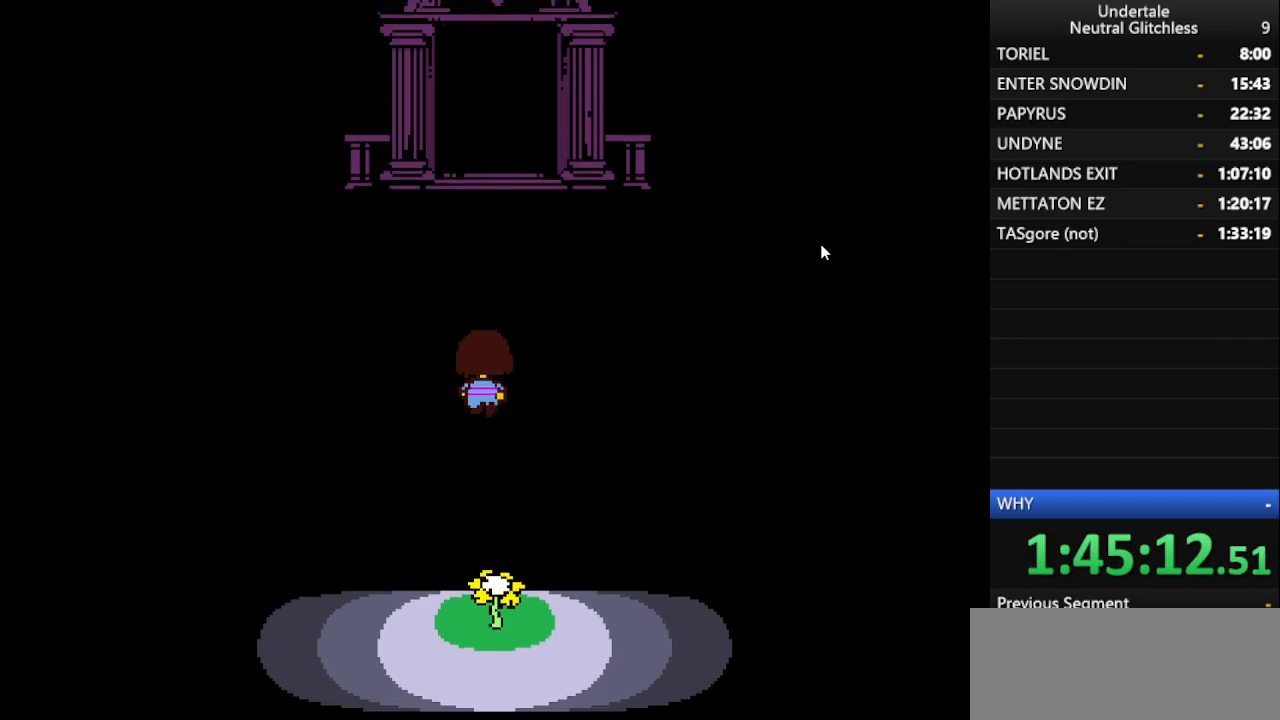
{"keys": [], "events": [[367, "up", "up"]]}
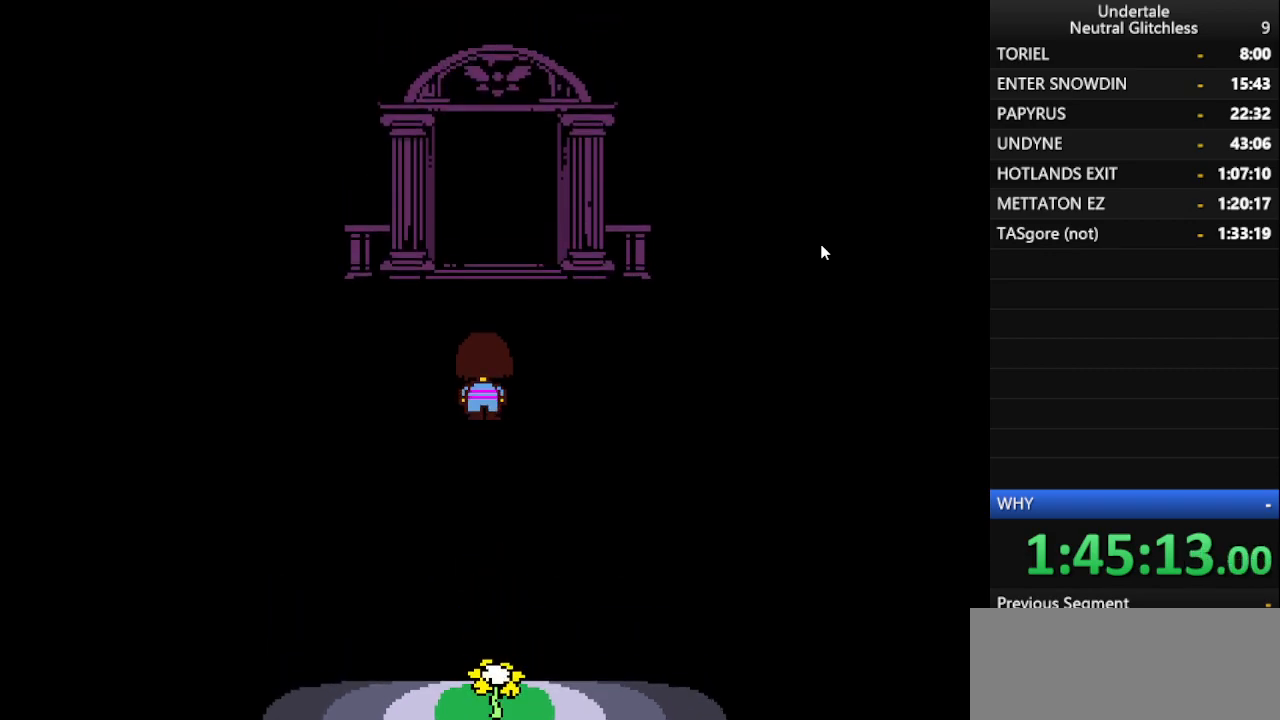
{"keys": [], "events": []}
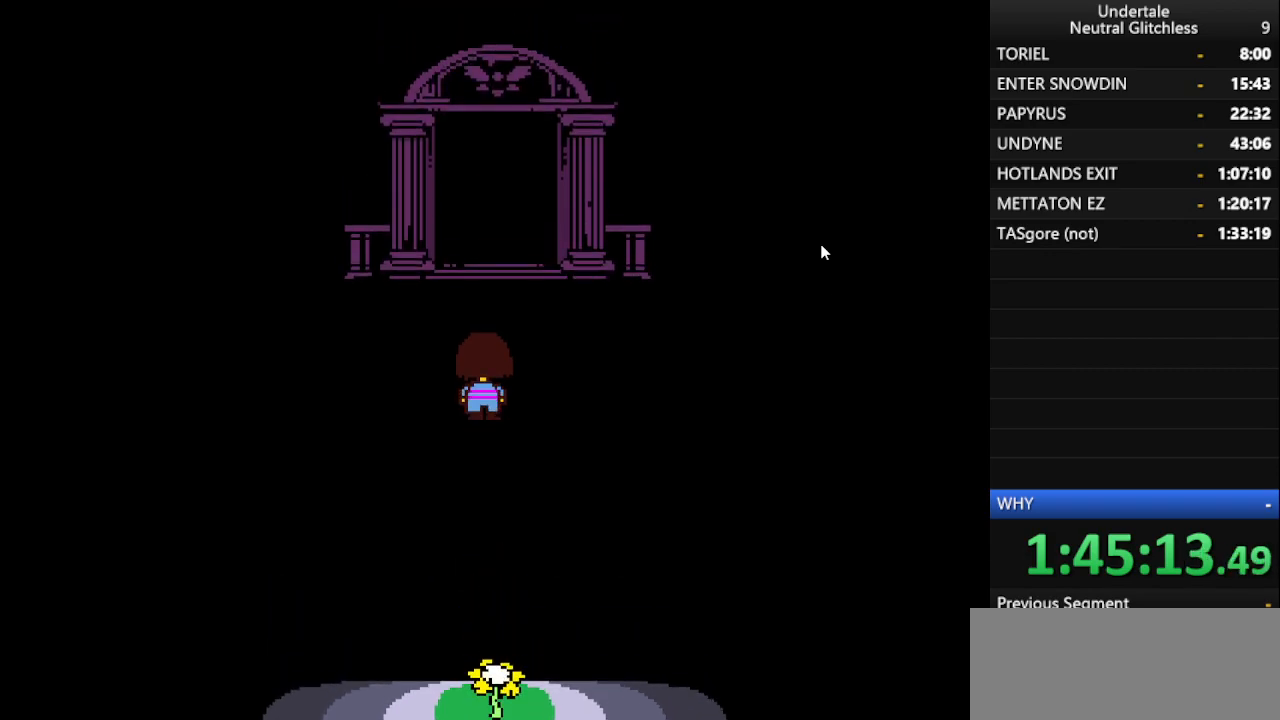
{"keys": ["up"], "events": [[167, "up", "down"]]}
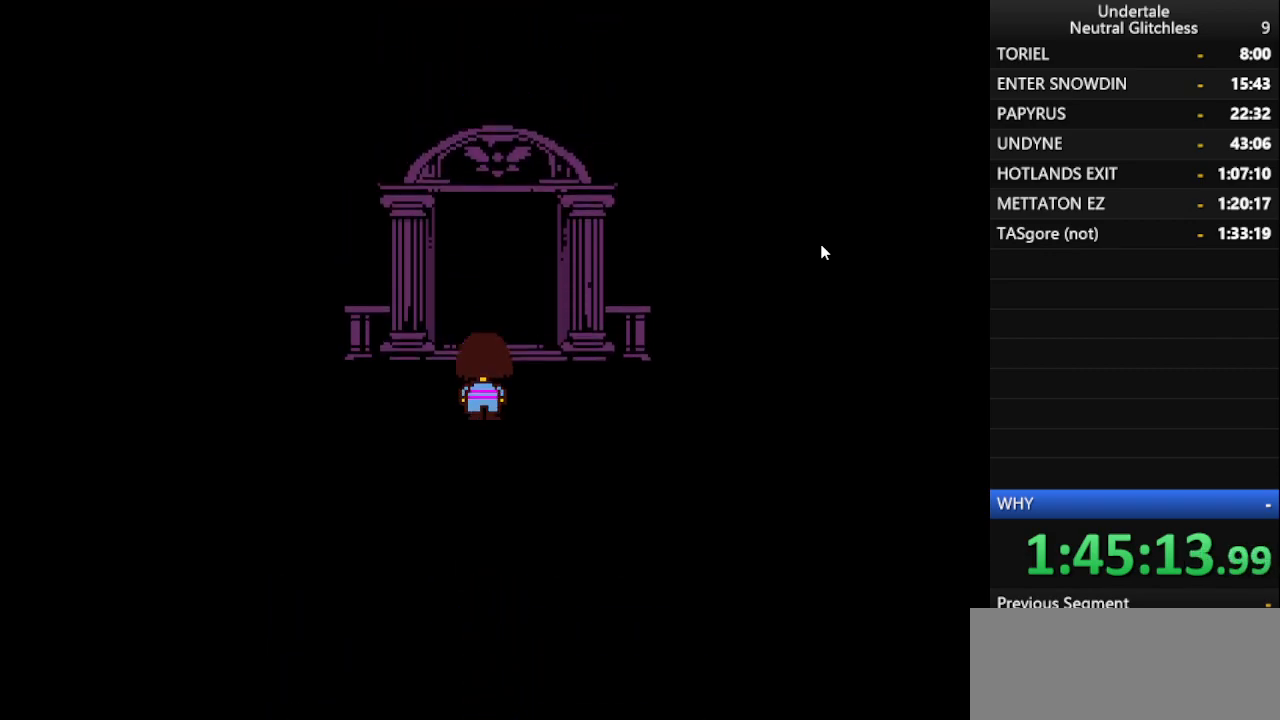
{"keys": ["up"], "events": []}
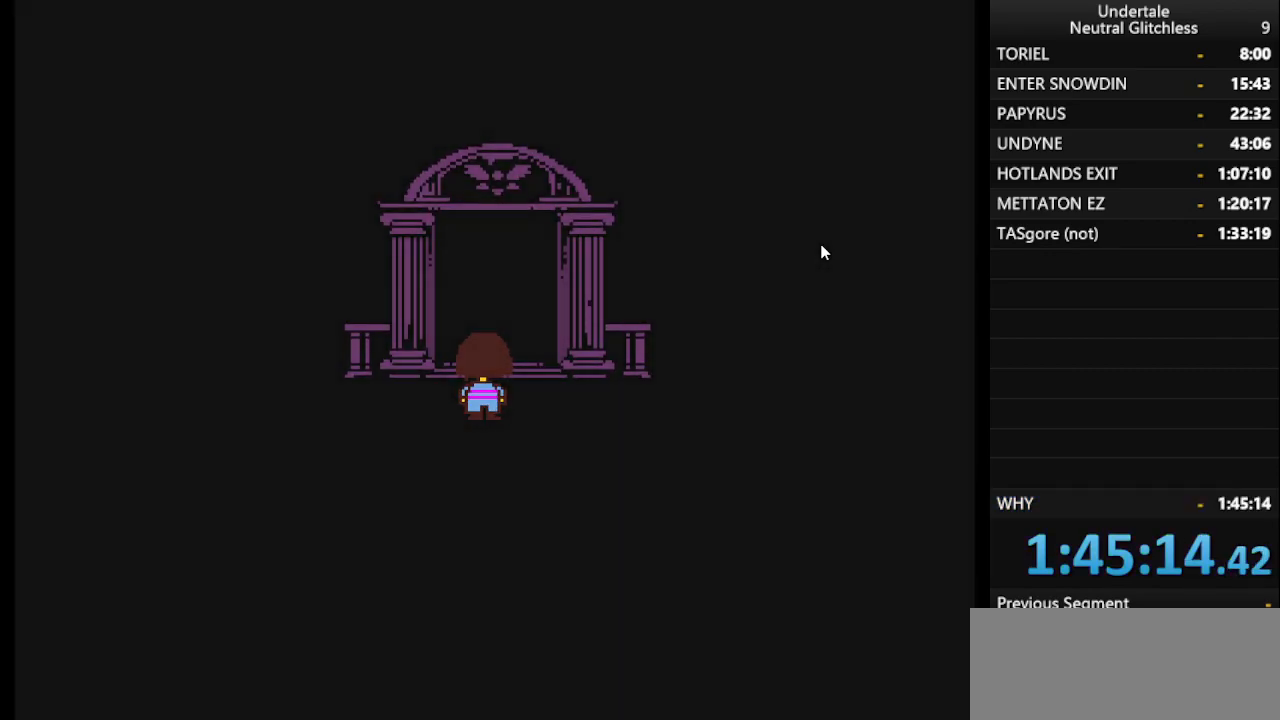
{"keys": [], "events": [[200, "up", "up"], [250, "up", "down"], [350, "up", "up"]]}